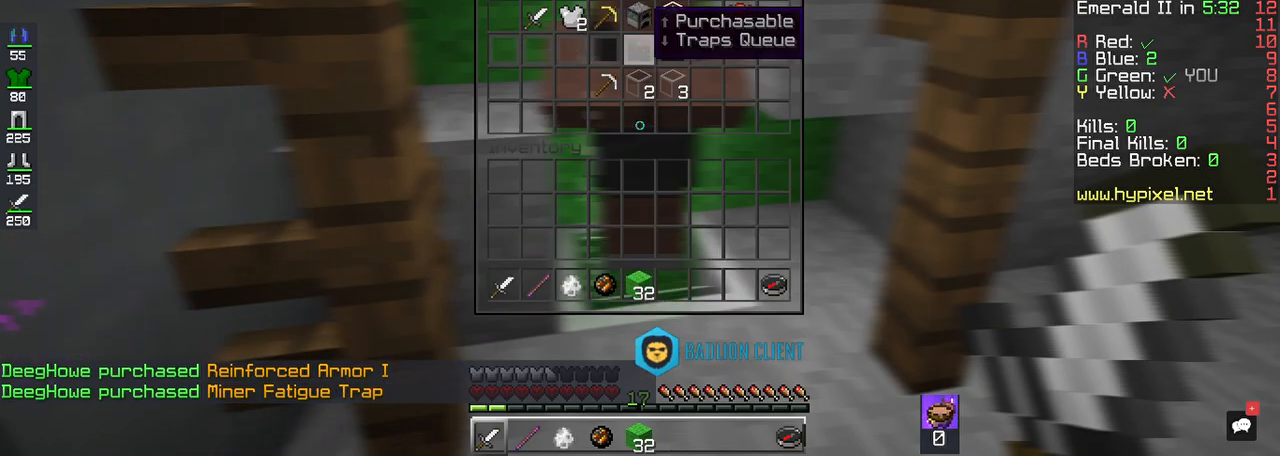
Gameplay with keyboard and mouse; each line is a JSON object with the keys and mouse buttons held at the frame after it. "events" lists presses ("down") and releases ("up") of "a", "d", "s", "space", "w", "mouse_left" and "mouse_right" between this image and that frame as [ms after this image, input, new state], when the widget could be followed in between. "mouse_left", "mouse_right" = the "left", "right" buttons of the "mouse" list. No other keys are recorded. Fast repeated clicks can show as one long hold. Mouse movement is not recorded.
{"keys": ["w"], "mouse": [], "events": [[433, "w", "down"]]}
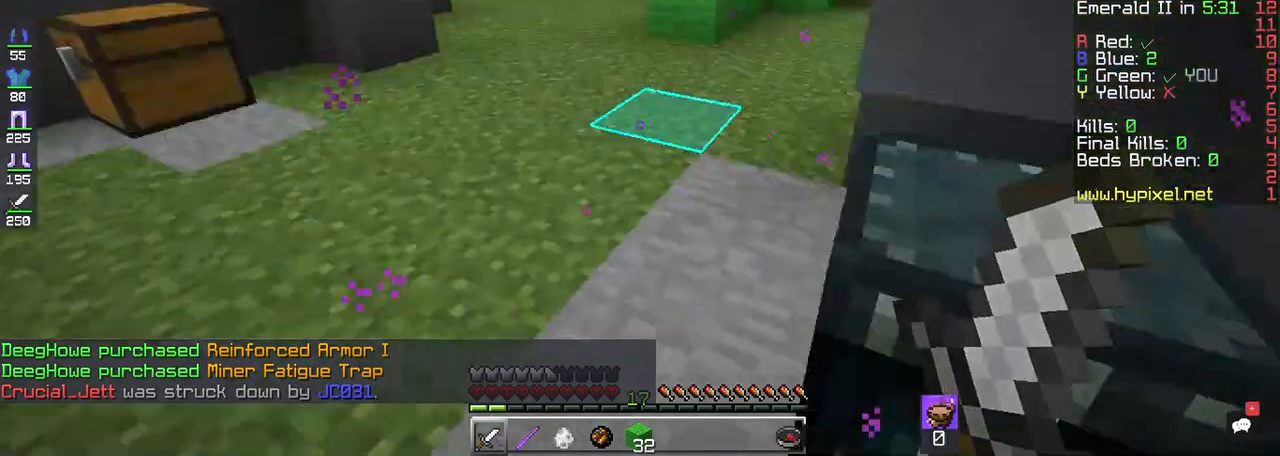
{"keys": ["a", "w"], "mouse": [], "events": [[133, "w", "up"], [300, "w", "down"], [400, "a", "down"]]}
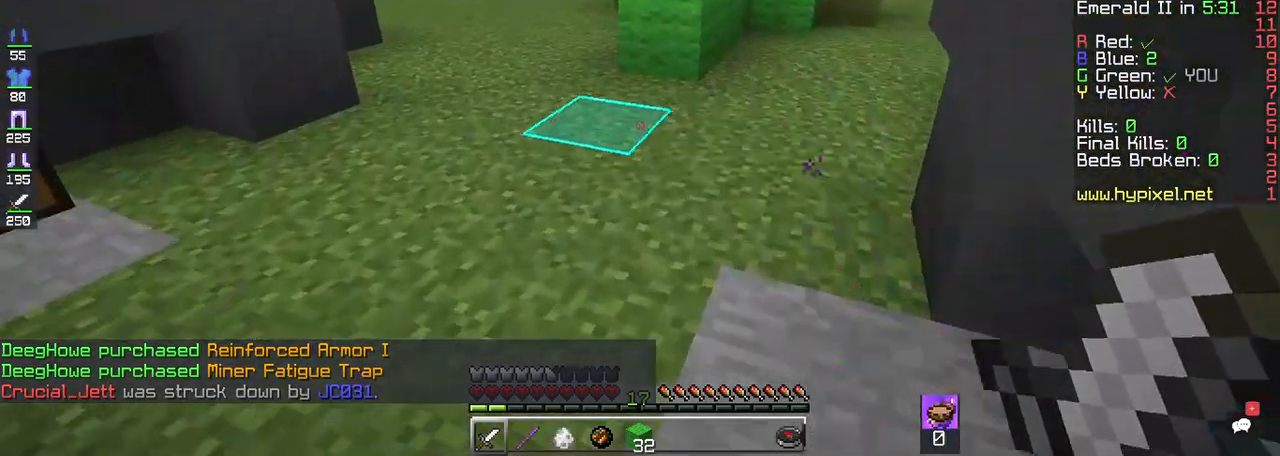
{"keys": ["w"], "mouse": [], "events": [[67, "w", "up"], [400, "w", "down"], [500, "a", "up"]]}
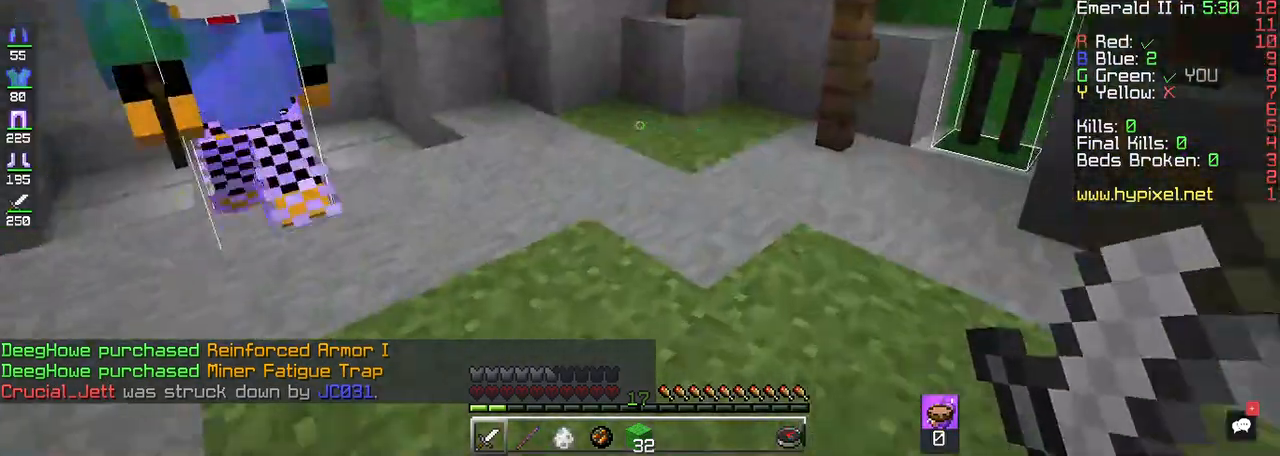
{"keys": ["a", "w"], "mouse": [], "events": [[267, "a", "down"]]}
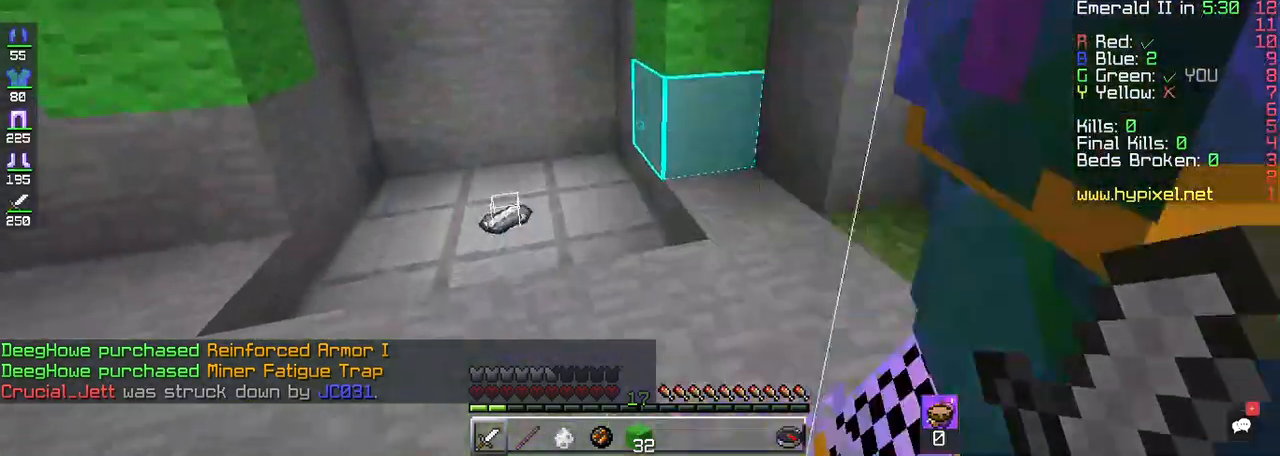
{"keys": ["w"], "mouse": [], "events": [[433, "a", "up"]]}
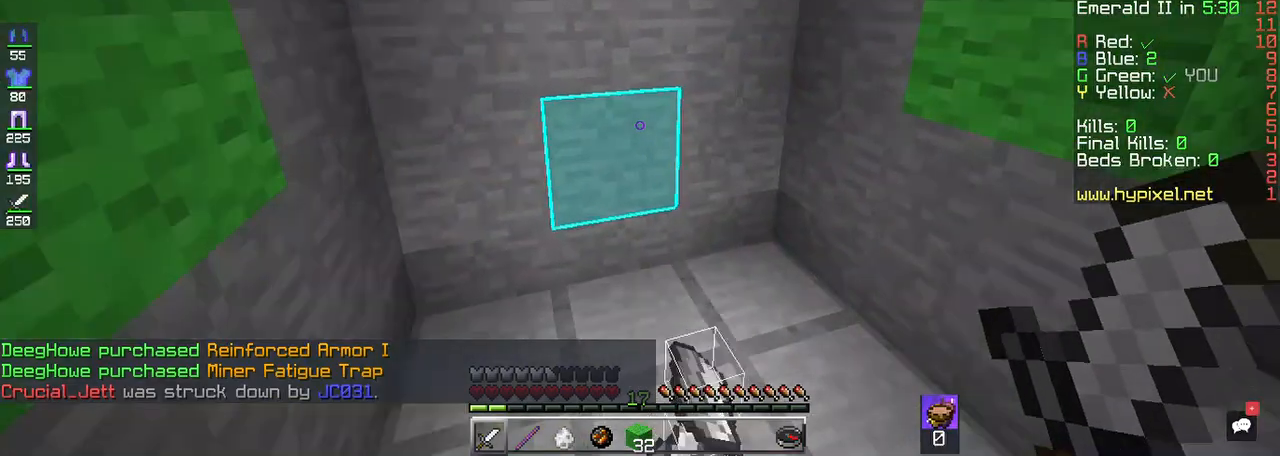
{"keys": [], "mouse": [], "events": [[150, "w", "up"], [333, "w", "down"], [500, "w", "up"]]}
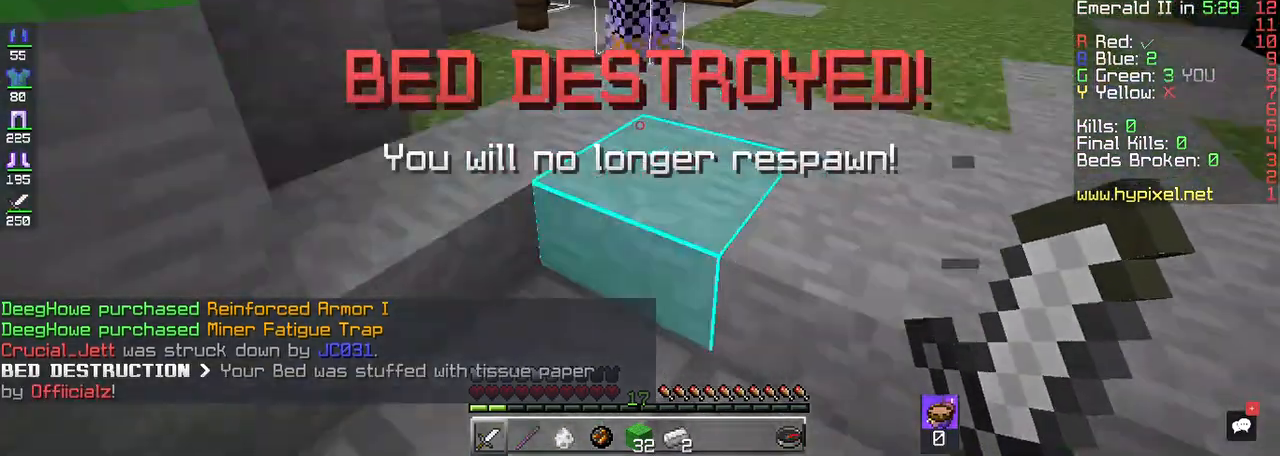
{"keys": ["w"], "mouse": [], "events": [[200, "s", "down"], [367, "s", "up"], [367, "w", "down"]]}
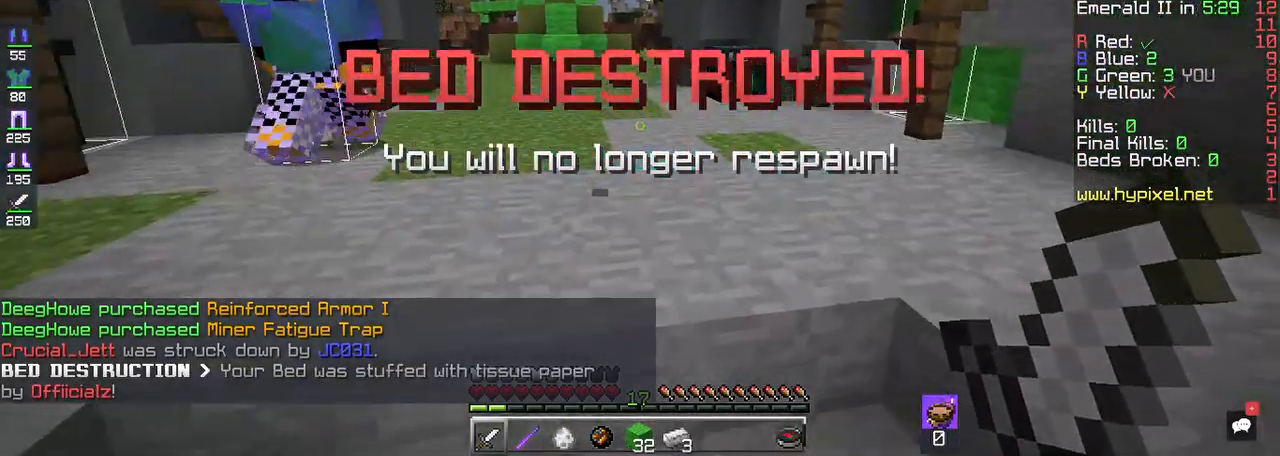
{"keys": ["w"], "mouse": [], "events": []}
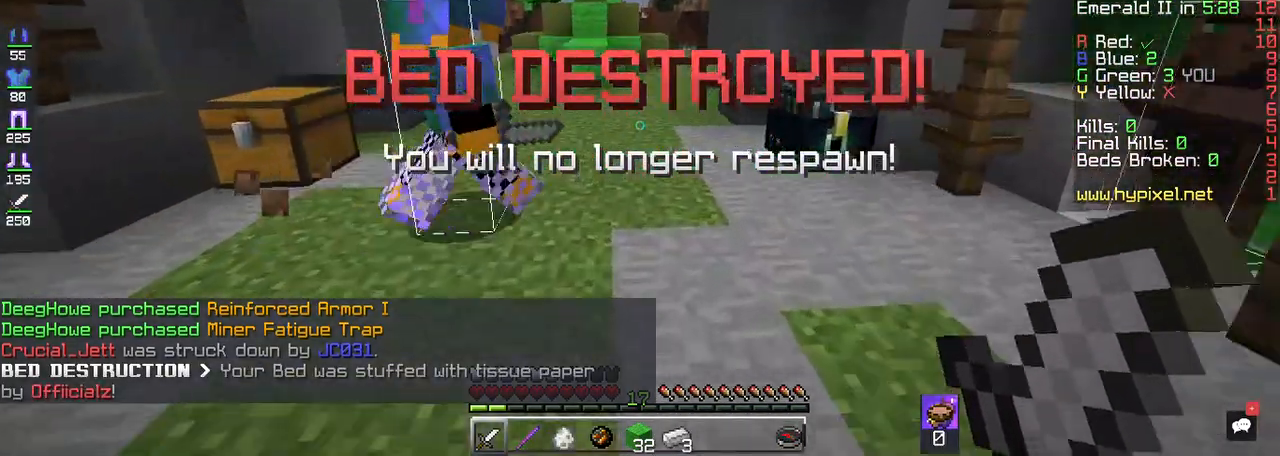
{"keys": ["w"], "mouse": [], "events": [[100, "space", "down"], [417, "space", "up"]]}
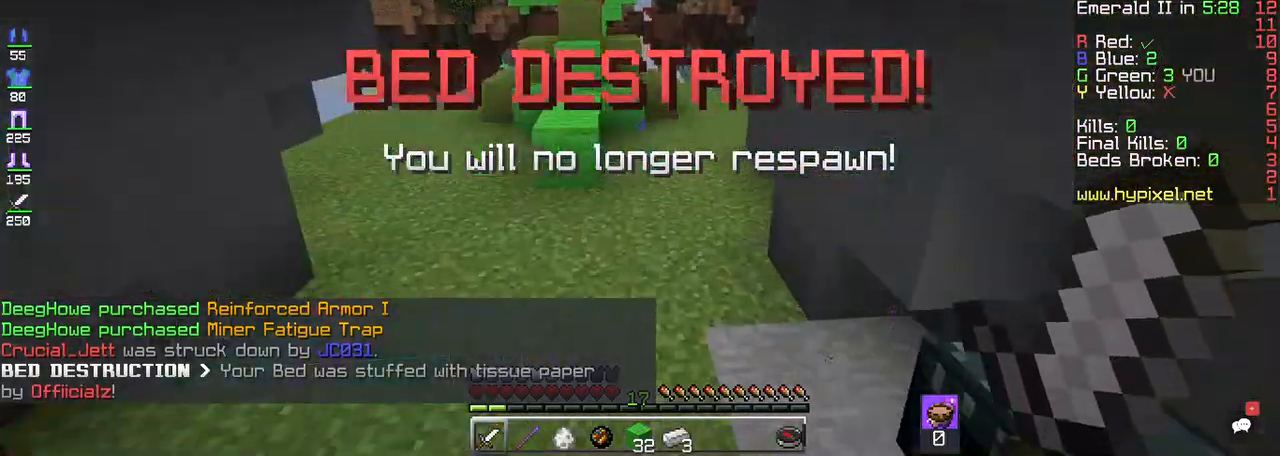
{"keys": ["s"], "mouse": [], "events": [[267, "w", "up"], [300, "s", "down"]]}
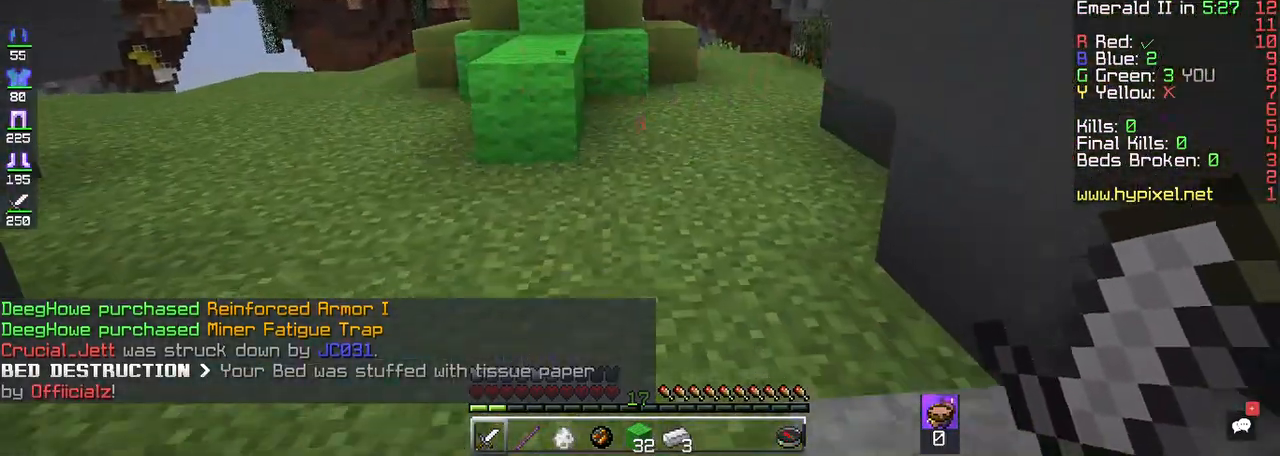
{"keys": ["a", "s"], "mouse": [], "events": [[67, "a", "down"]]}
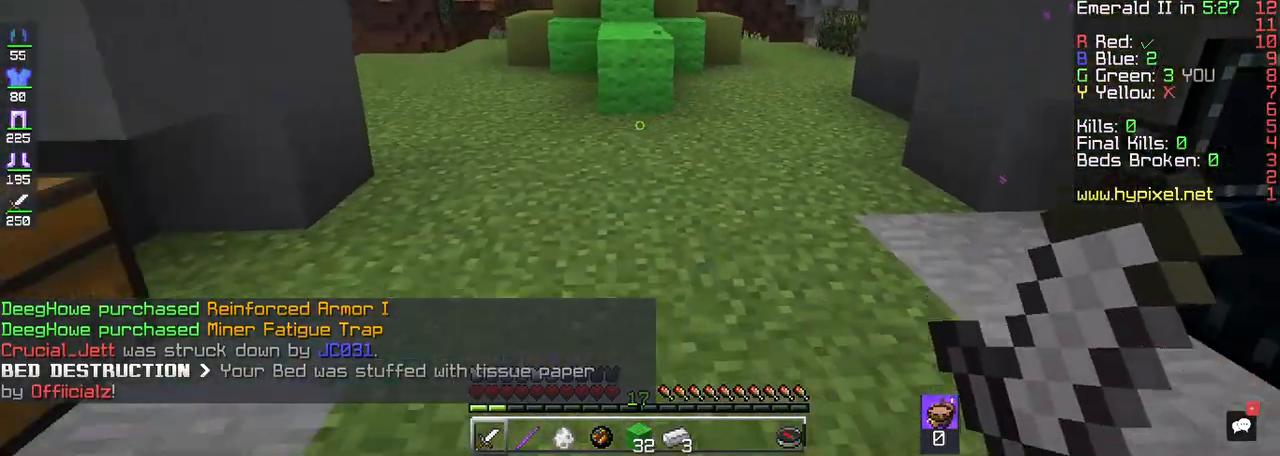
{"keys": ["s"], "mouse": [], "events": [[50, "a", "up"], [300, "s", "up"], [300, "w", "down"], [467, "w", "up"], [500, "s", "down"]]}
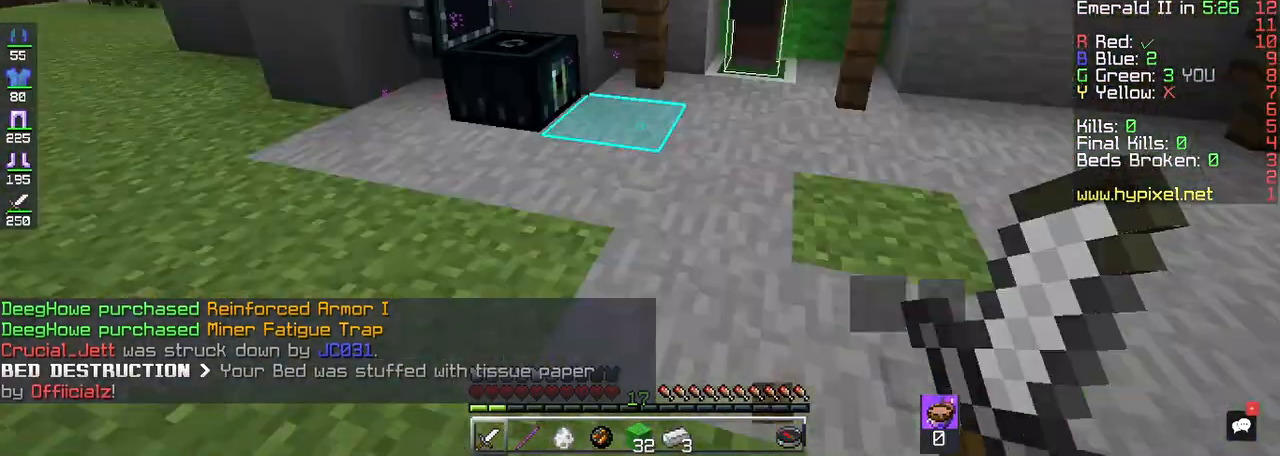
{"keys": ["w"], "mouse": [], "events": [[367, "s", "up"], [400, "w", "down"]]}
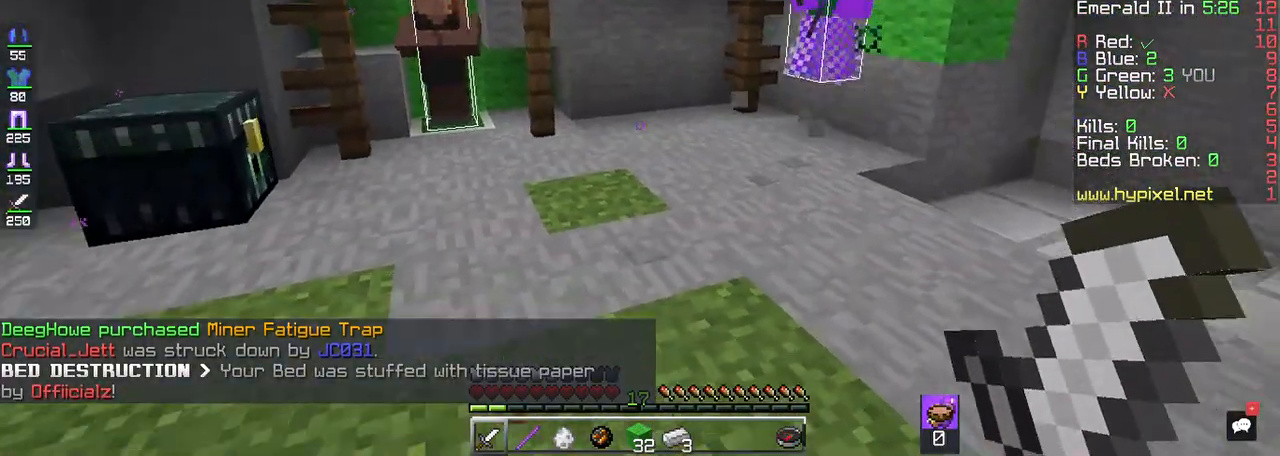
{"keys": ["w"], "mouse": [], "events": []}
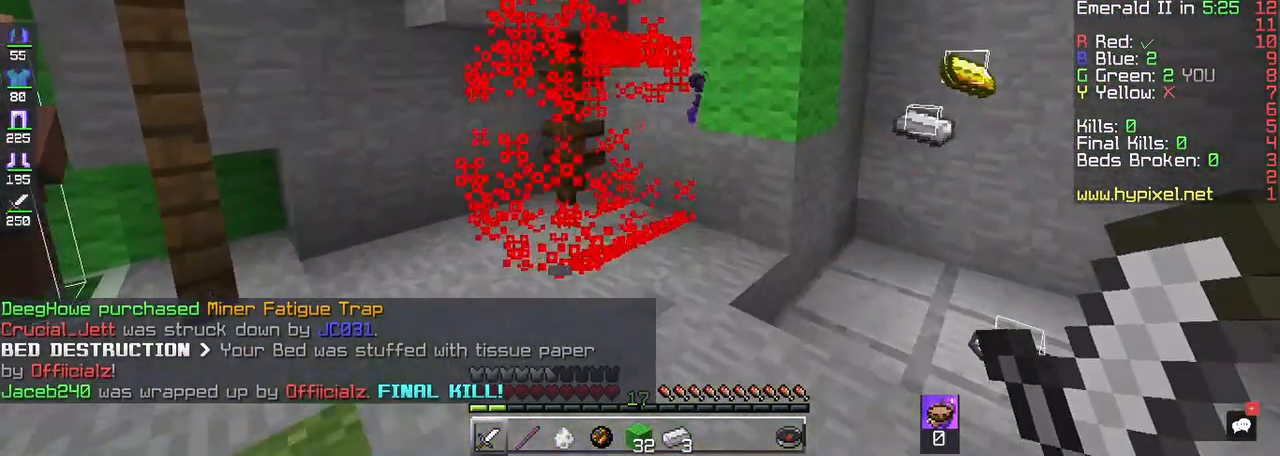
{"keys": ["s"], "mouse": ["left"], "events": [[133, "mouse_left", "down"], [200, "s", "down"], [367, "w", "up"]]}
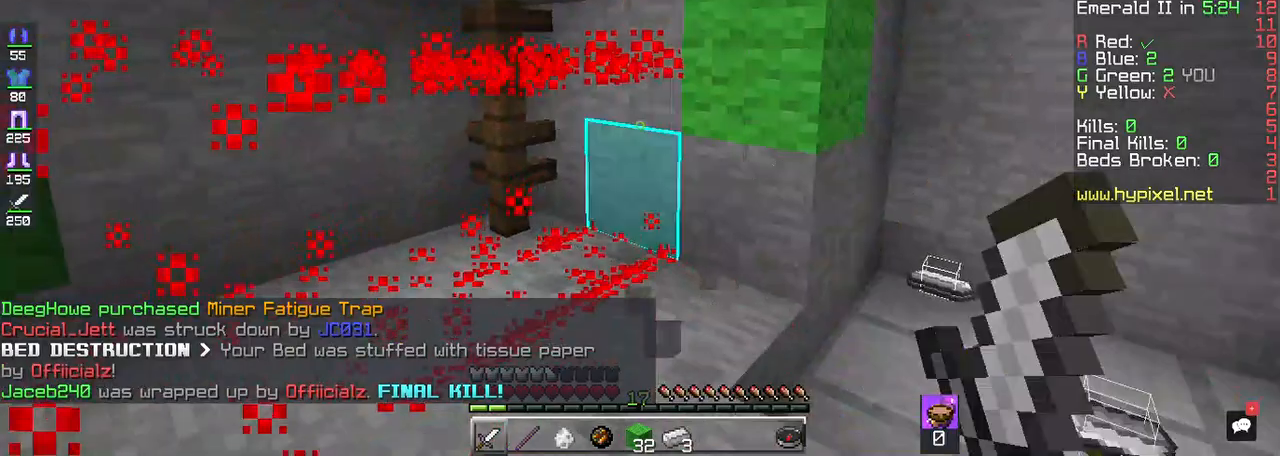
{"keys": ["s", "w"], "mouse": ["left"], "events": [[100, "w", "down"], [200, "s", "up"], [450, "s", "down"]]}
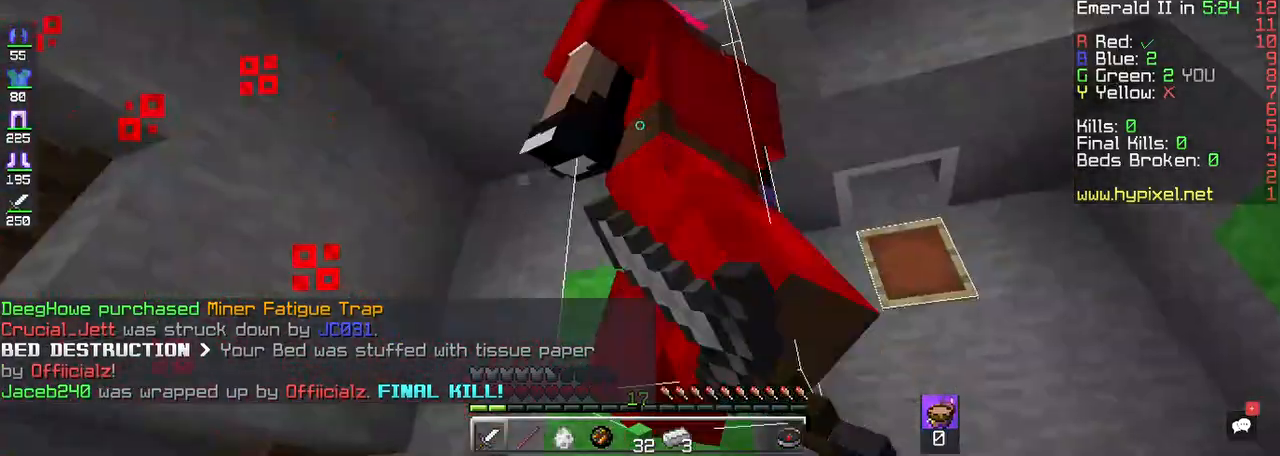
{"keys": ["w"], "mouse": ["left"], "events": [[50, "w", "up"], [183, "w", "down"], [283, "s", "up"]]}
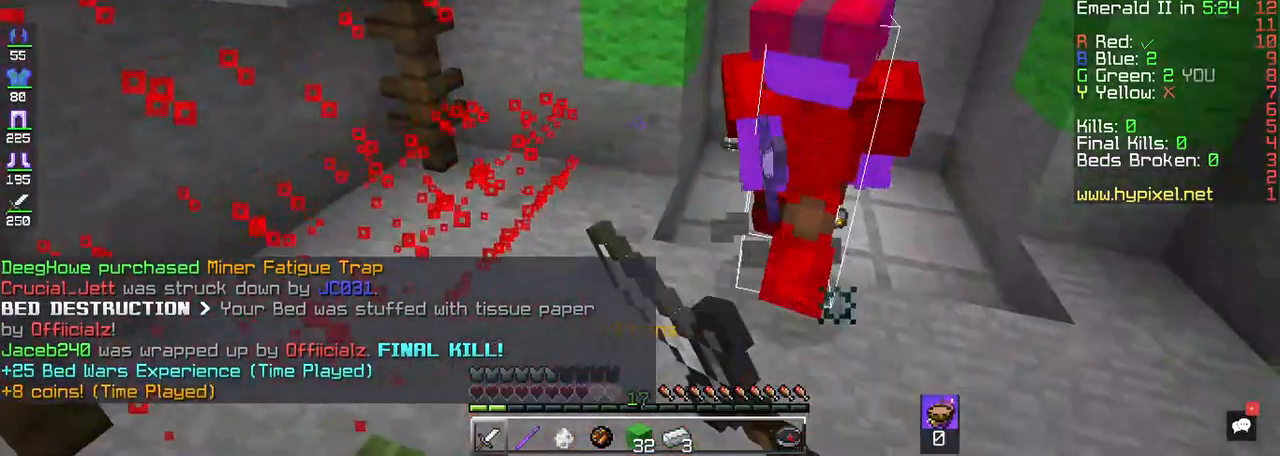
{"keys": ["w"], "mouse": ["left"], "events": []}
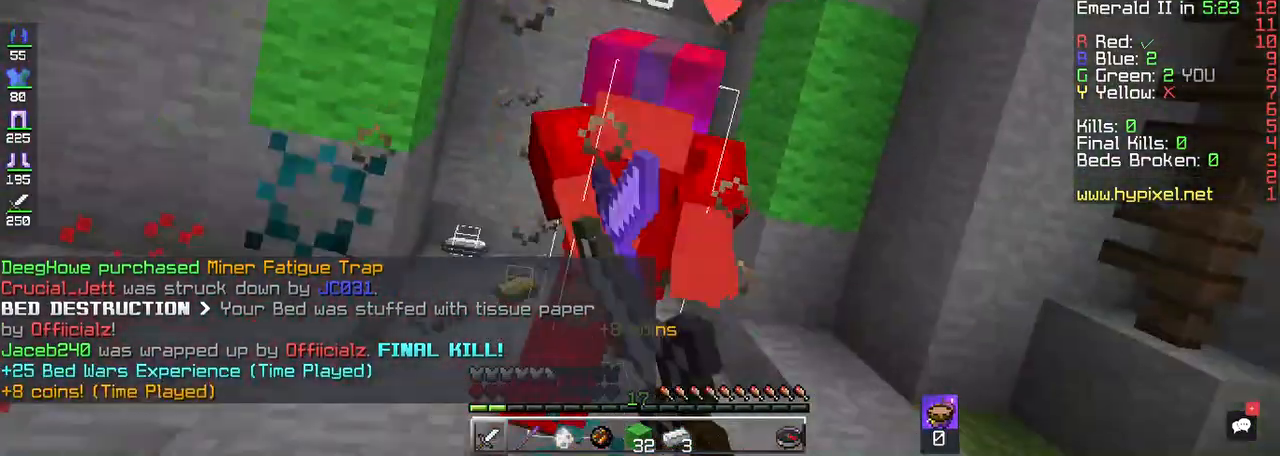
{"keys": ["w"], "mouse": ["left"], "events": [[117, "a", "down"], [383, "a", "up"]]}
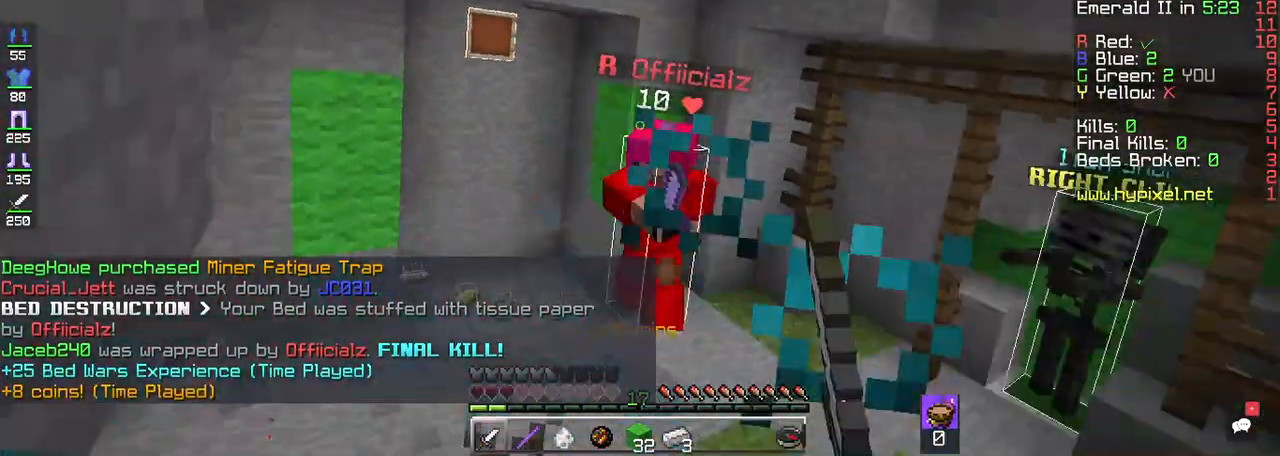
{"keys": ["w"], "mouse": ["left"], "events": []}
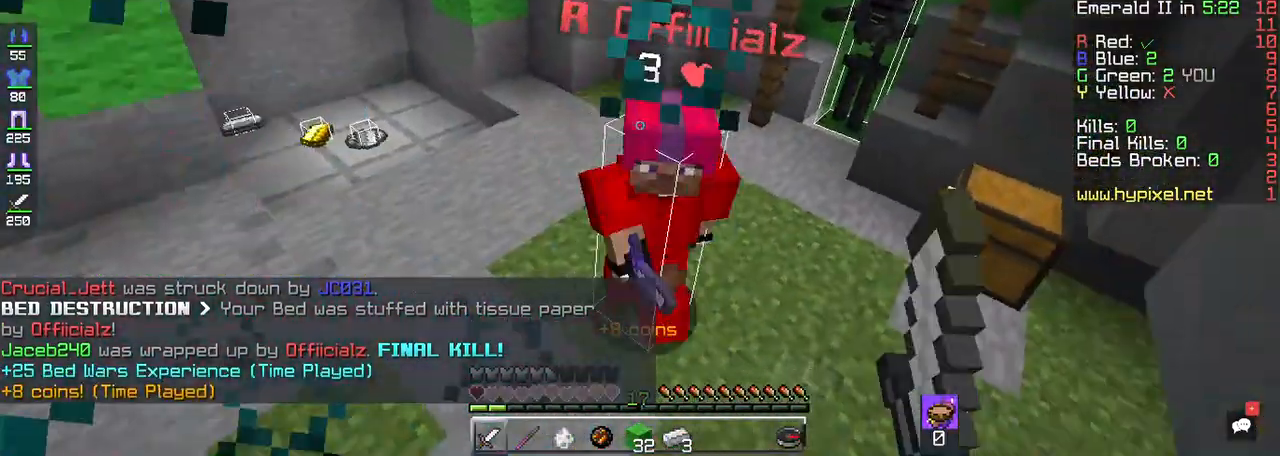
{"keys": ["a", "w"], "mouse": ["left"], "events": [[217, "a", "down"]]}
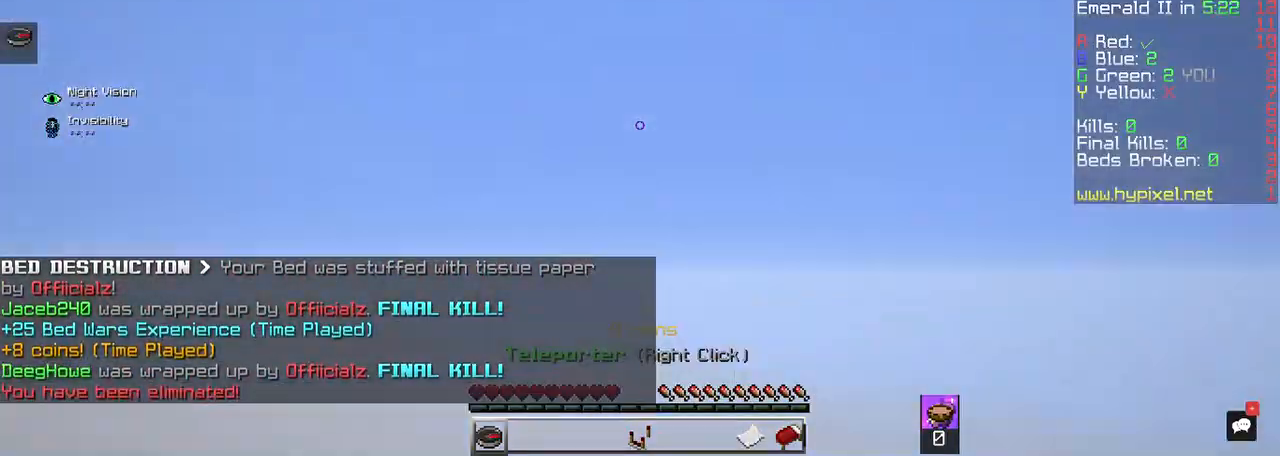
{"keys": ["s"], "mouse": [], "events": [[133, "w", "up"], [283, "mouse_left", "up"], [283, "s", "down"], [350, "a", "up"]]}
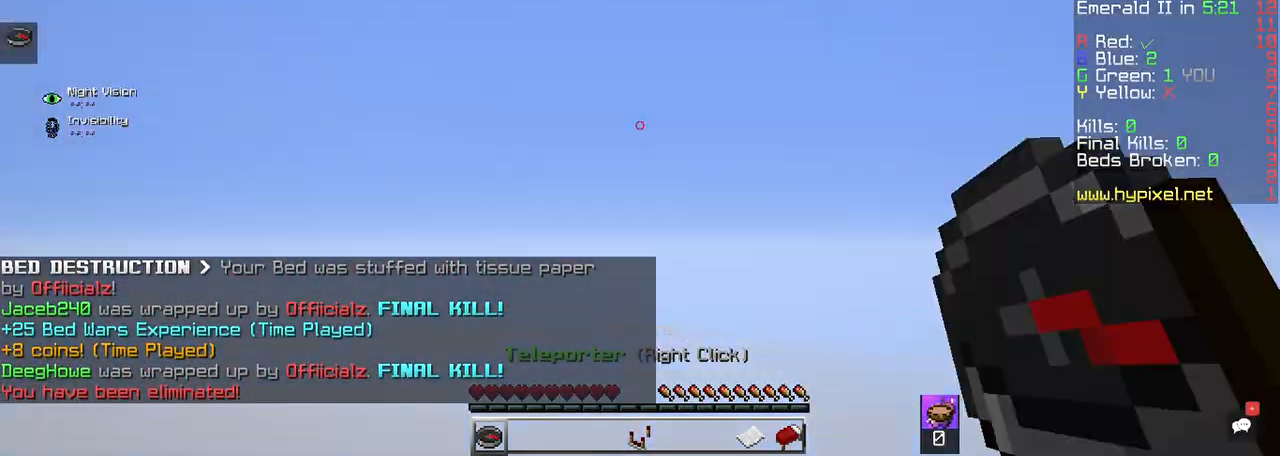
{"keys": [], "mouse": [], "events": [[33, "s", "up"]]}
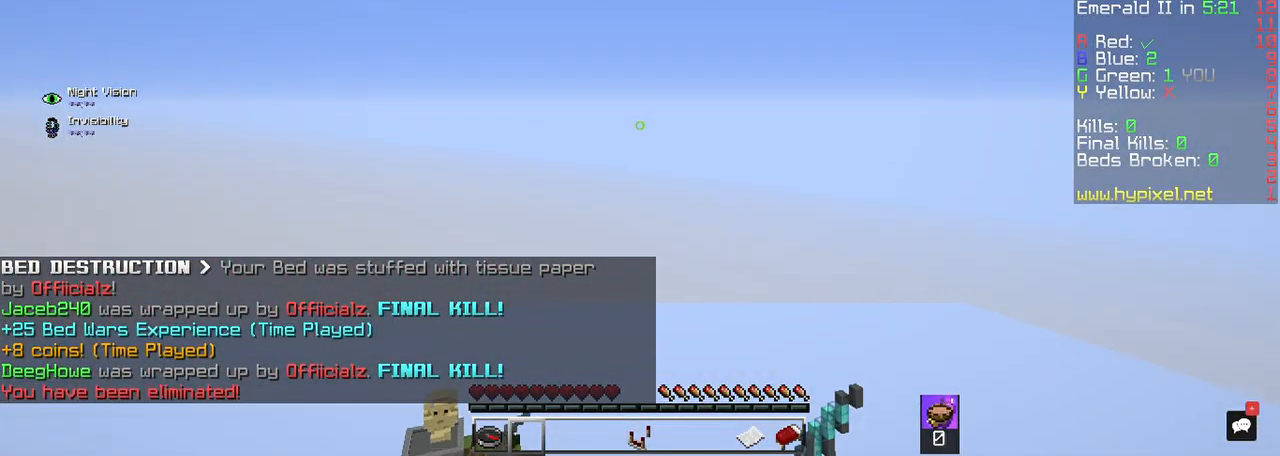
{"keys": [], "mouse": [], "events": []}
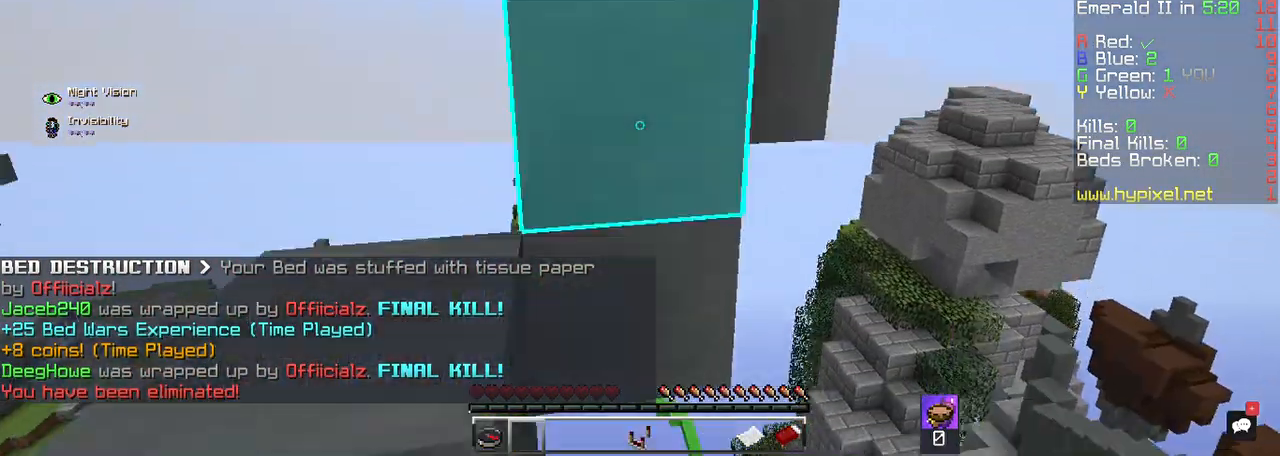
{"keys": ["w"], "mouse": [], "events": [[500, "w", "down"]]}
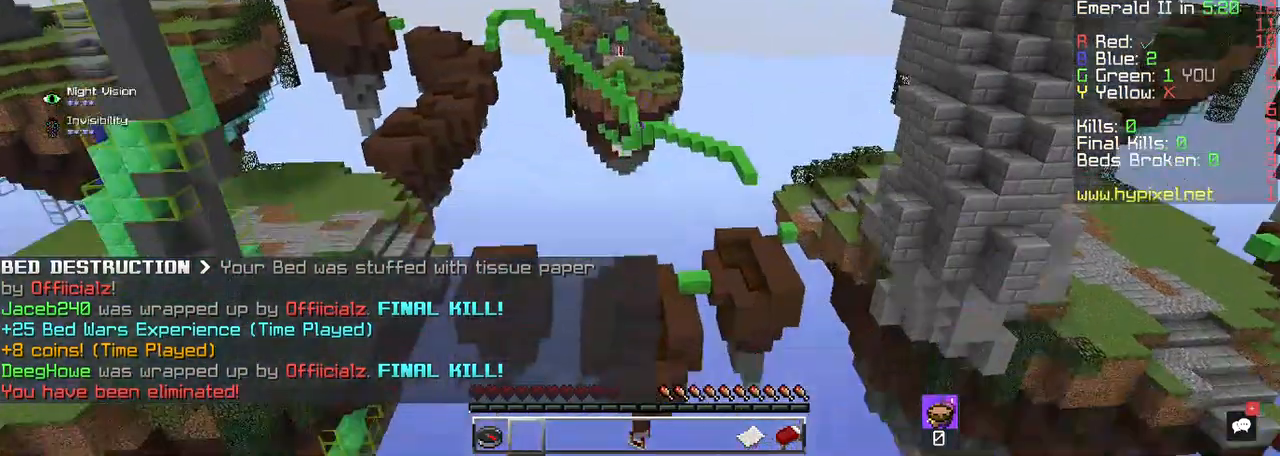
{"keys": [], "mouse": [], "events": [[150, "w", "up"]]}